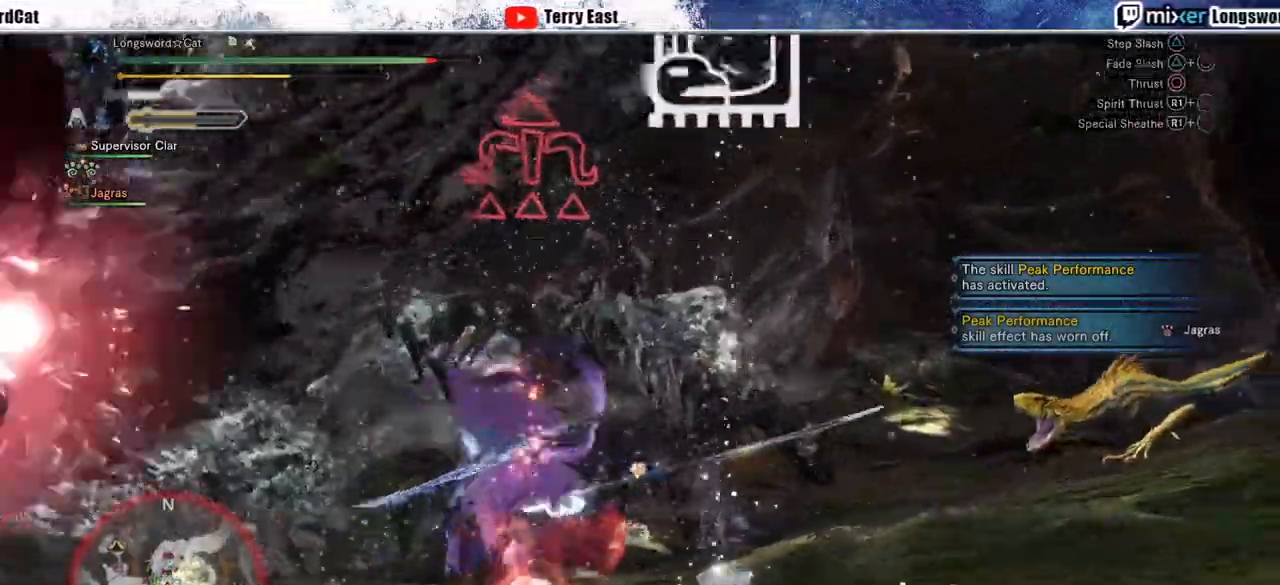
Gameplay with a controller (PlayStation layout); each line is a JSON object with the inputs held at the frame after it. "events" lists button and stick changes between this image and that frame as [ms after this image, input, new state], when the widget could be followed in between. Not read: CROSS L1.
{"buttons": [], "left_stick": "up", "right_stick": "center", "events": [[483, "left_stick", "up"]]}
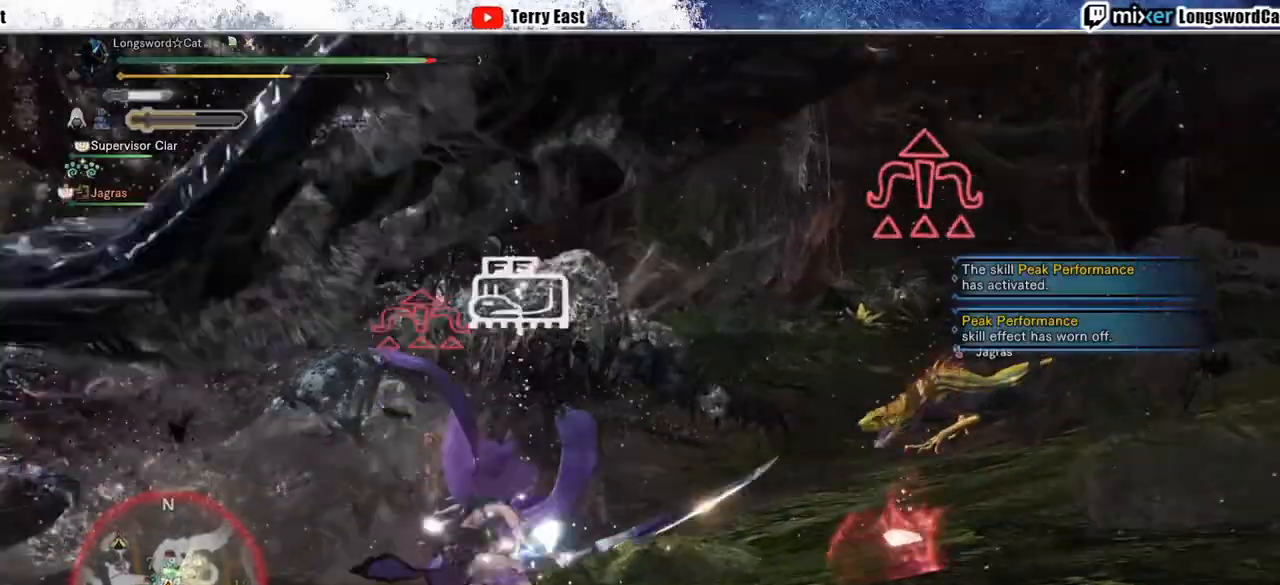
{"buttons": ["DPAD_LEFT"], "left_stick": "center", "right_stick": "center", "events": [[100, "TRIANGLE", "down"], [183, "TRIANGLE", "up"], [233, "TRIANGLE", "down"], [333, "TRIANGLE", "up"], [383, "left_stick", "center"], [417, "TRIANGLE", "down"], [483, "TRIANGLE", "up"], [500, "DPAD_LEFT", "down"]]}
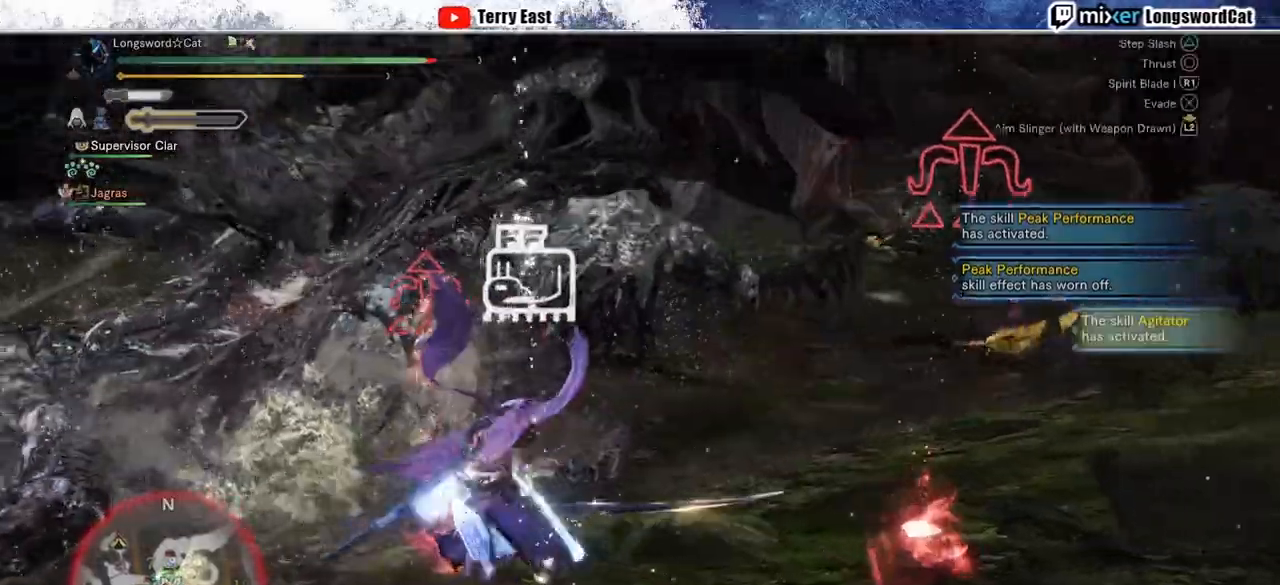
{"buttons": [], "left_stick": "center", "right_stick": "center", "events": [[83, "TRIANGLE", "down"], [100, "DPAD_LEFT", "up"], [350, "TRIANGLE", "up"]]}
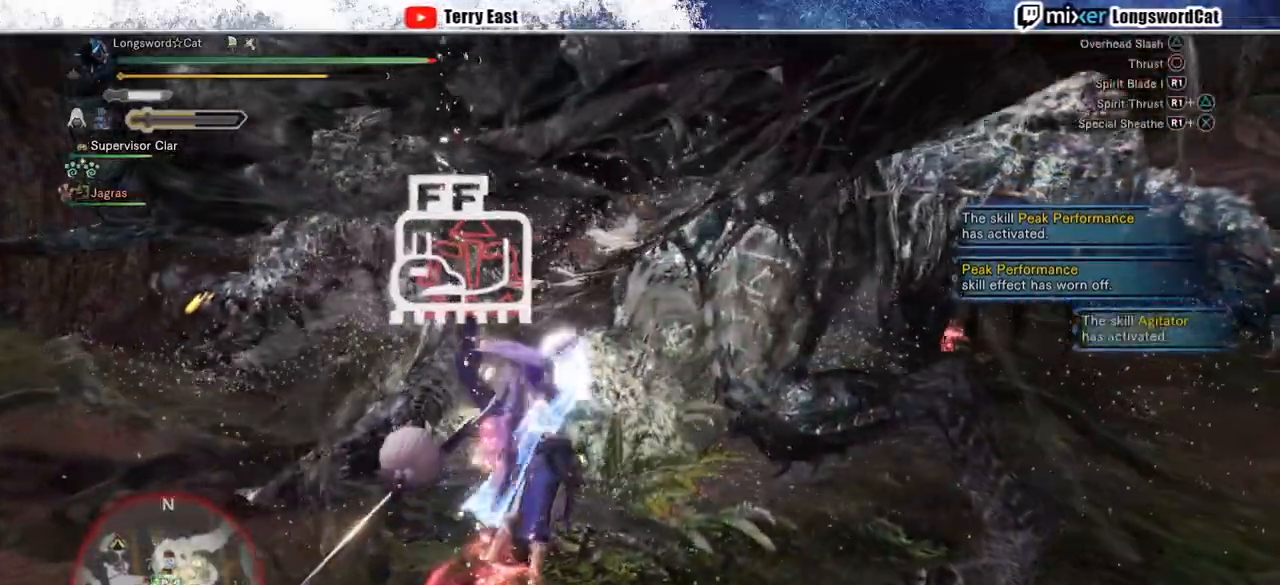
{"buttons": [], "left_stick": "center", "right_stick": "center", "events": [[83, "DPAD_UP", "down"], [100, "R1", "down"], [133, "DPAD_UP", "up"], [200, "R1", "up"], [250, "R1", "down"], [333, "R1", "up"], [400, "R1", "down"], [483, "R1", "up"]]}
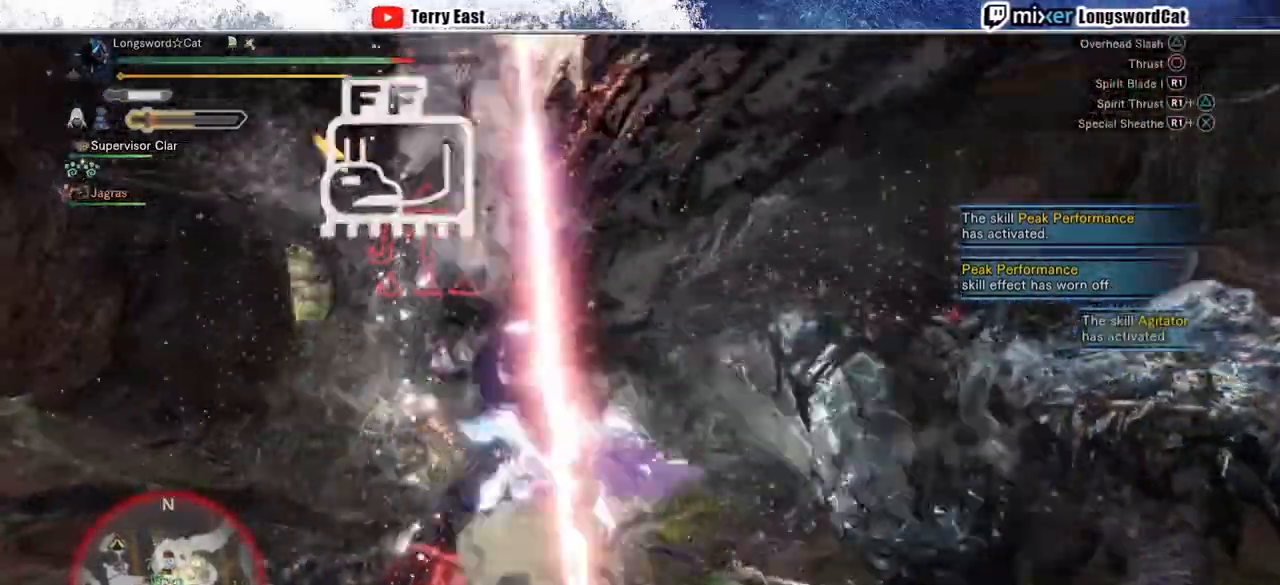
{"buttons": [], "left_stick": "center", "right_stick": "center", "events": [[67, "R1", "down"], [150, "R1", "up"], [183, "DPAD_RIGHT", "down"], [233, "DPAD_RIGHT", "up"]]}
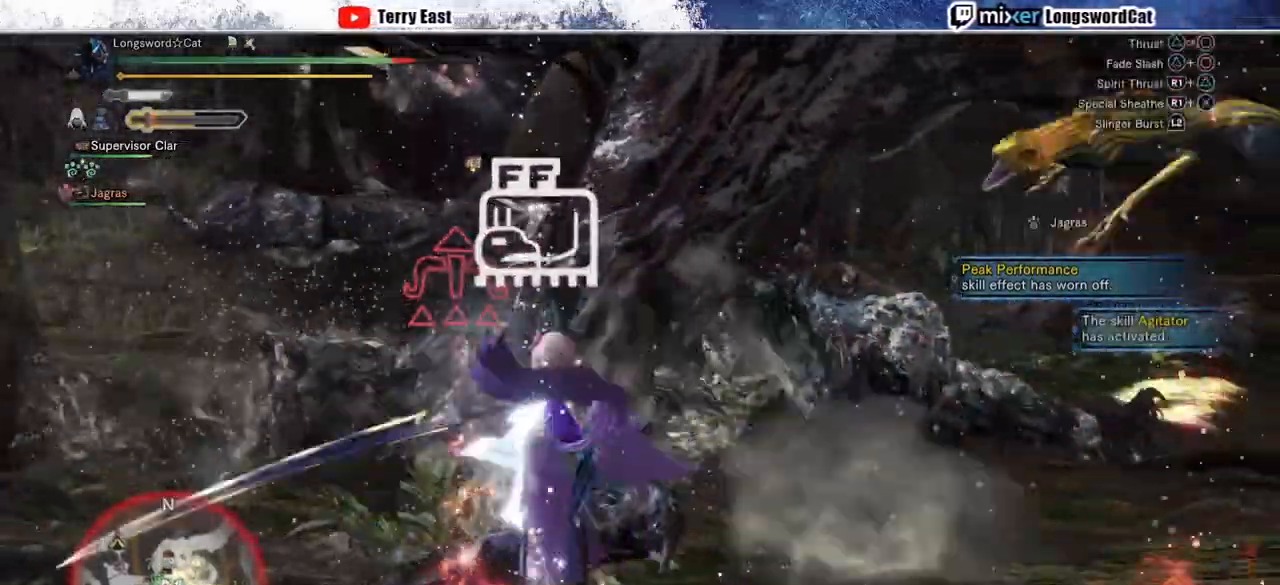
{"buttons": [], "left_stick": "right", "right_stick": "center", "events": [[83, "left_stick", "right"], [183, "CIRCLE", "down"], [200, "TRIANGLE", "down"], [317, "TRIANGLE", "up"], [400, "TRIANGLE", "down"], [500, "CIRCLE", "up"], [500, "TRIANGLE", "up"]]}
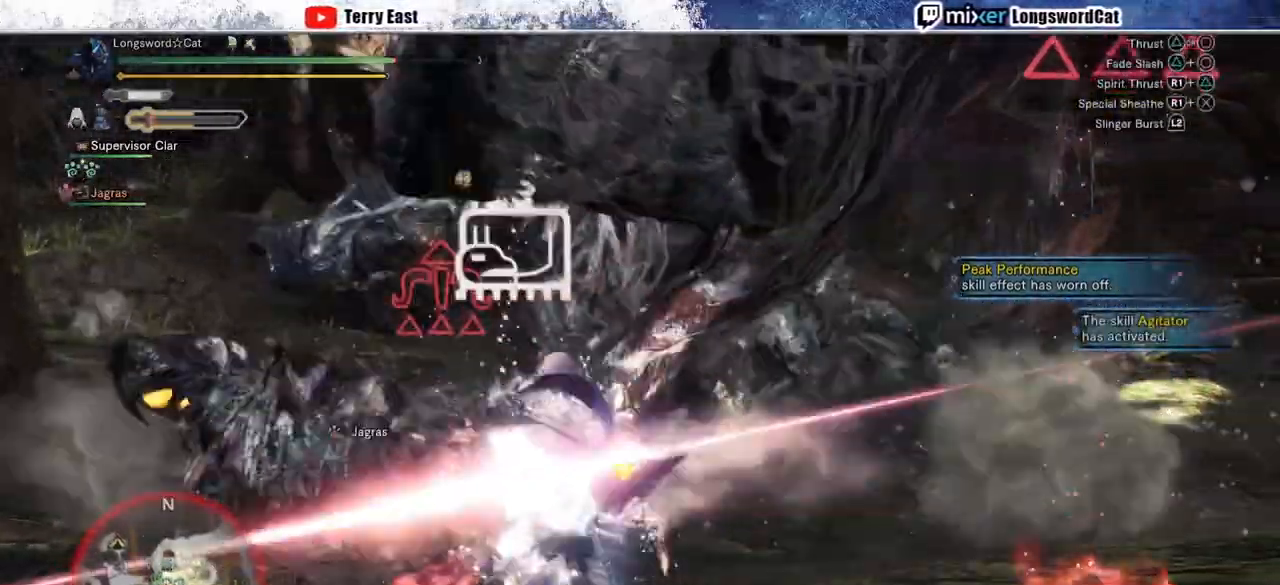
{"buttons": [], "left_stick": "right", "right_stick": "center", "events": [[50, "CIRCLE", "down"], [50, "TRIANGLE", "down"], [167, "CIRCLE", "up"], [167, "TRIANGLE", "up"], [267, "CIRCLE", "down"], [267, "TRIANGLE", "down"], [433, "TRIANGLE", "up"], [467, "CIRCLE", "up"]]}
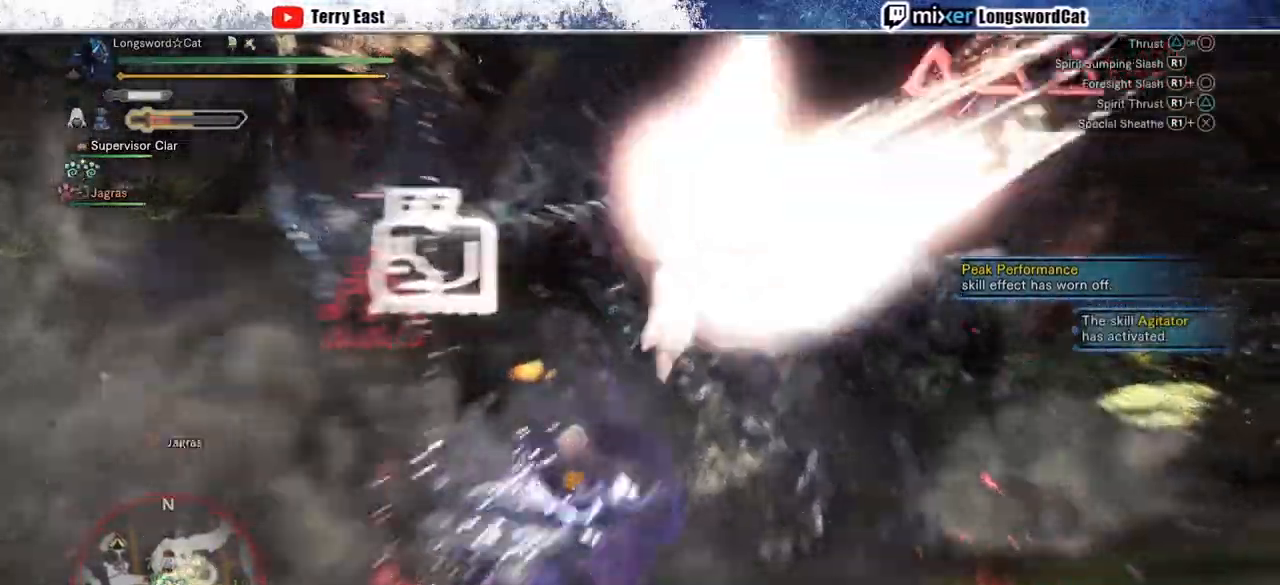
{"buttons": [], "left_stick": "right", "right_stick": "center", "events": [[183, "CIRCLE", "down"], [250, "CIRCLE", "up"]]}
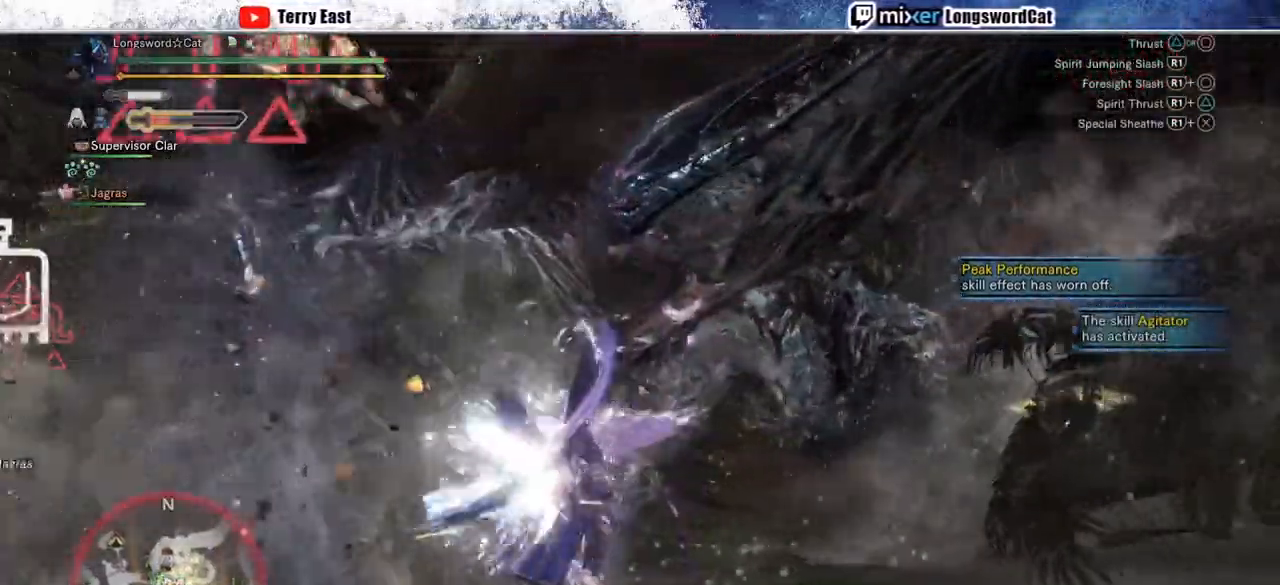
{"buttons": [], "left_stick": "right", "right_stick": "center"}
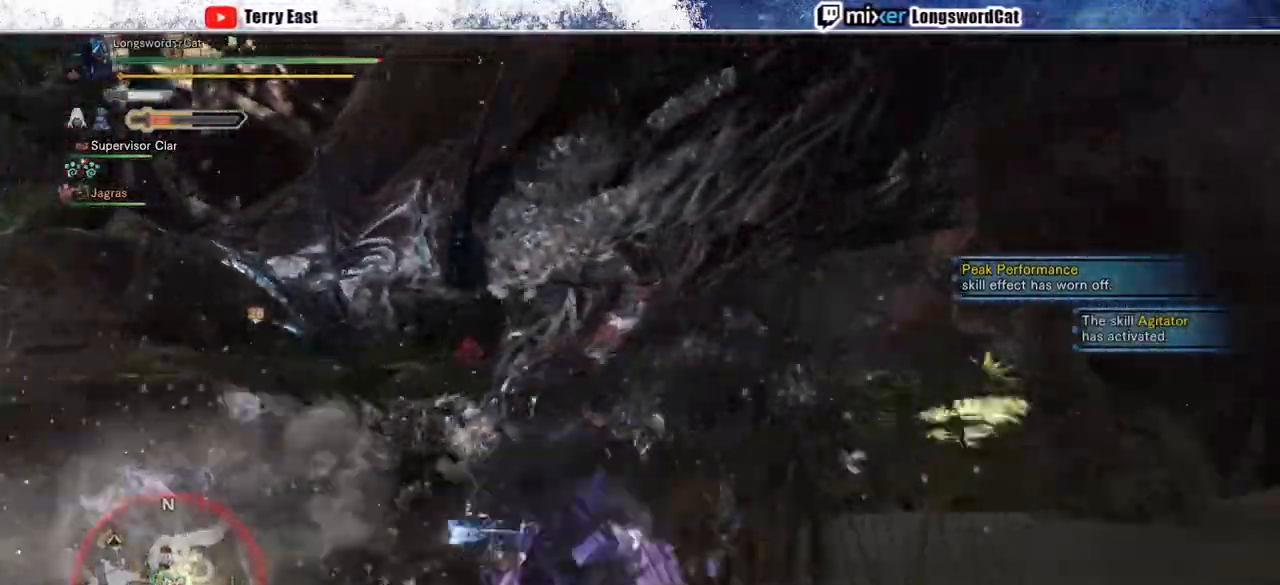
{"buttons": [], "left_stick": "up-right", "right_stick": "center", "events": [[67, "left_stick", "up-right"], [83, "TRIANGLE", "down"], [150, "TRIANGLE", "up"], [367, "TRIANGLE", "down"], [450, "TRIANGLE", "up"]]}
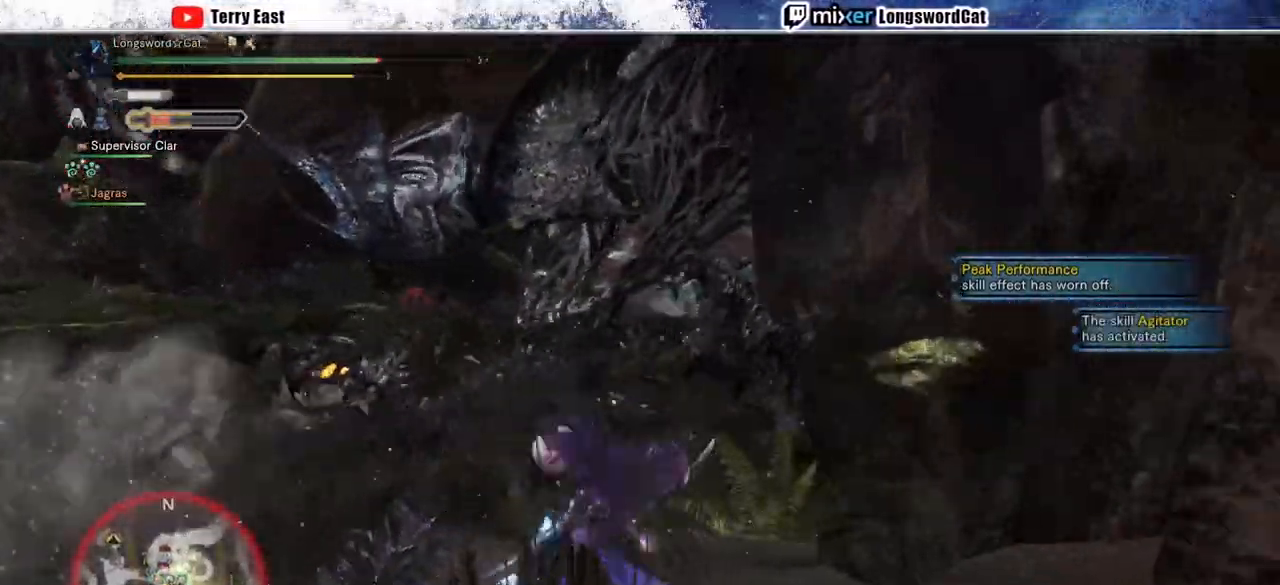
{"buttons": [], "left_stick": "center", "right_stick": "center", "events": [[33, "TRIANGLE", "down"], [117, "TRIANGLE", "up"], [200, "TRIANGLE", "down"], [283, "TRIANGLE", "up"], [450, "left_stick", "center"]]}
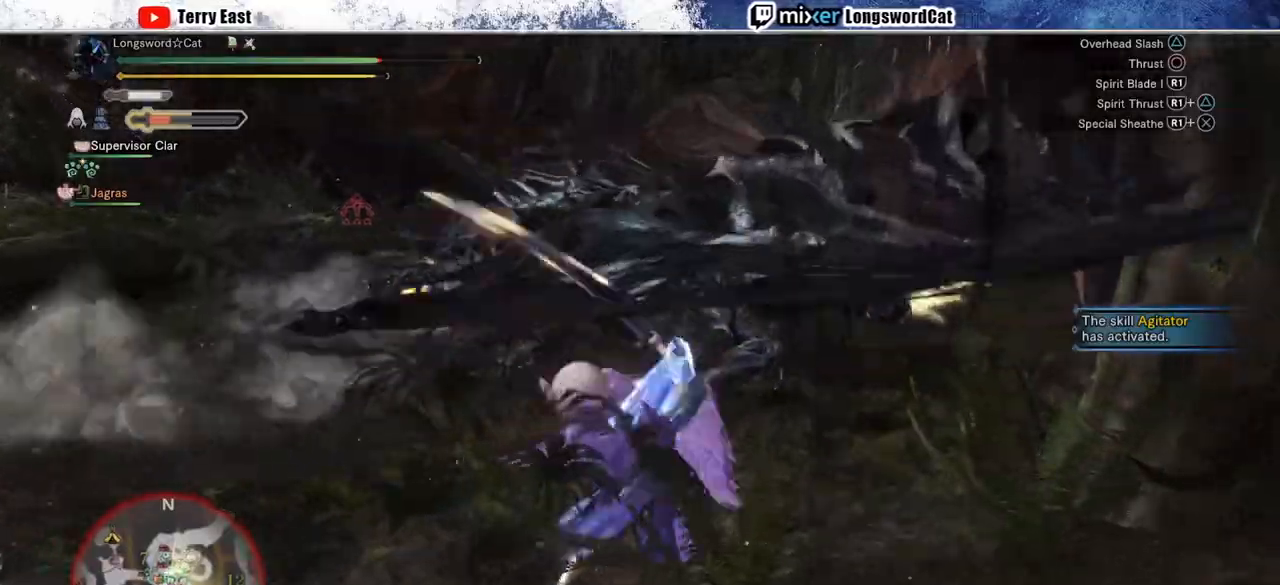
{"buttons": [], "left_stick": "up-right", "right_stick": "center", "events": [[367, "left_stick", "up-right"]]}
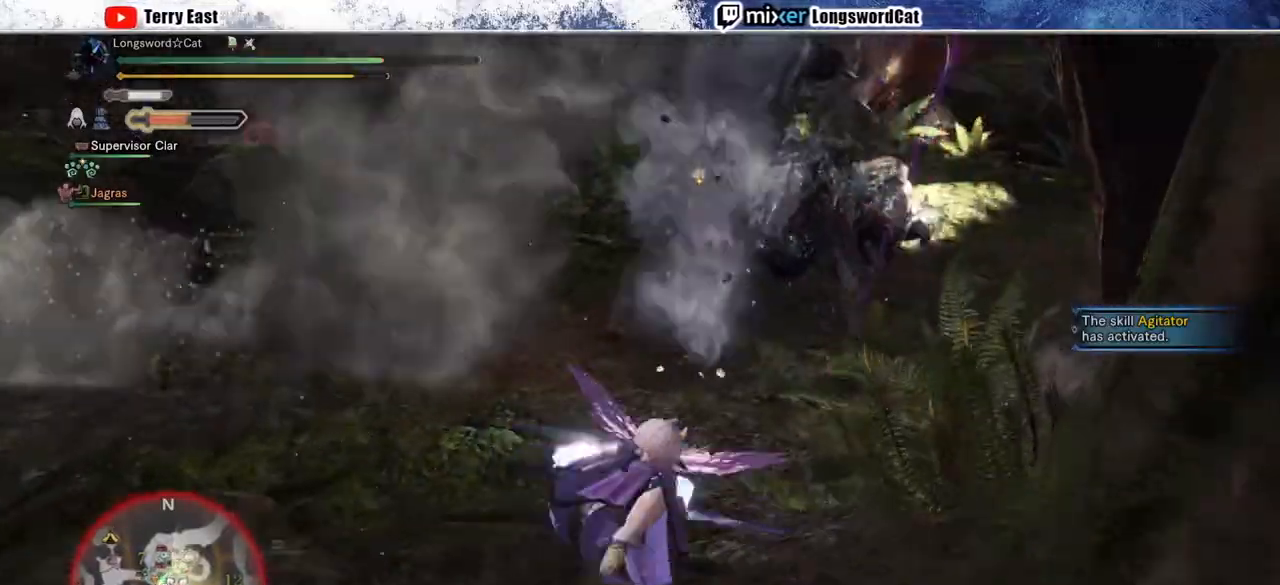
{"buttons": ["TRIANGLE"], "left_stick": "up", "right_stick": "center", "events": [[217, "left_stick", "up"], [267, "TRIANGLE", "down"], [383, "TRIANGLE", "up"], [450, "TRIANGLE", "down"]]}
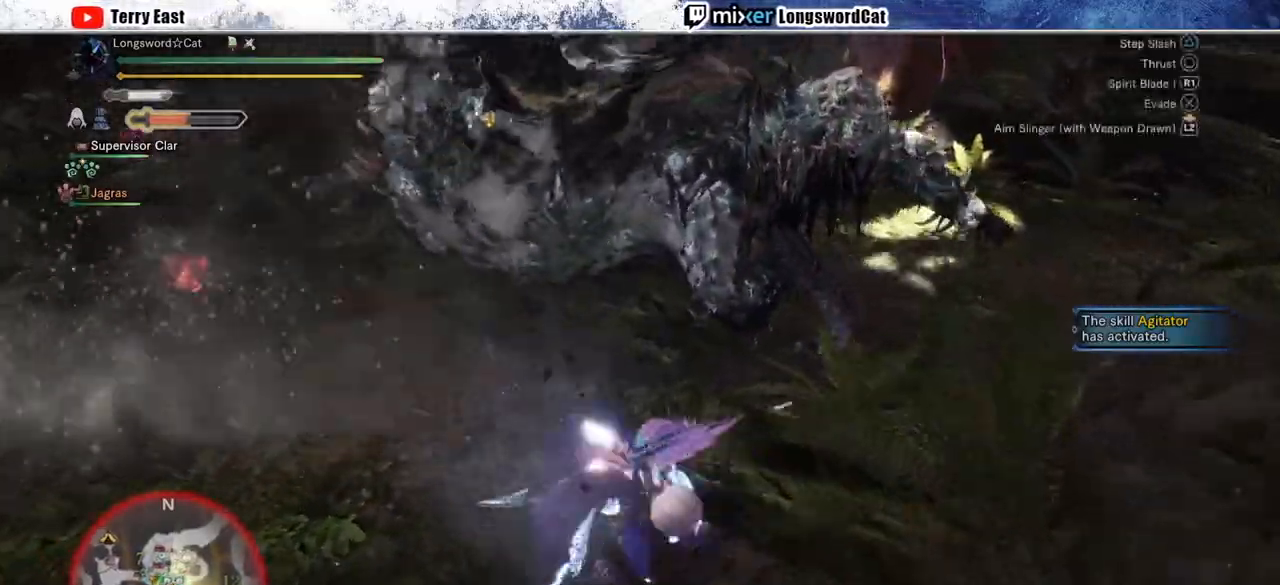
{"buttons": ["TRIANGLE", "DPAD_LEFT"], "left_stick": "center", "right_stick": "center", "events": [[50, "TRIANGLE", "up"], [50, "left_stick", "center"], [133, "TRIANGLE", "down"], [183, "DPAD_LEFT", "down"], [217, "TRIANGLE", "up"], [267, "DPAD_LEFT", "up"], [300, "TRIANGLE", "down"], [450, "DPAD_LEFT", "down"]]}
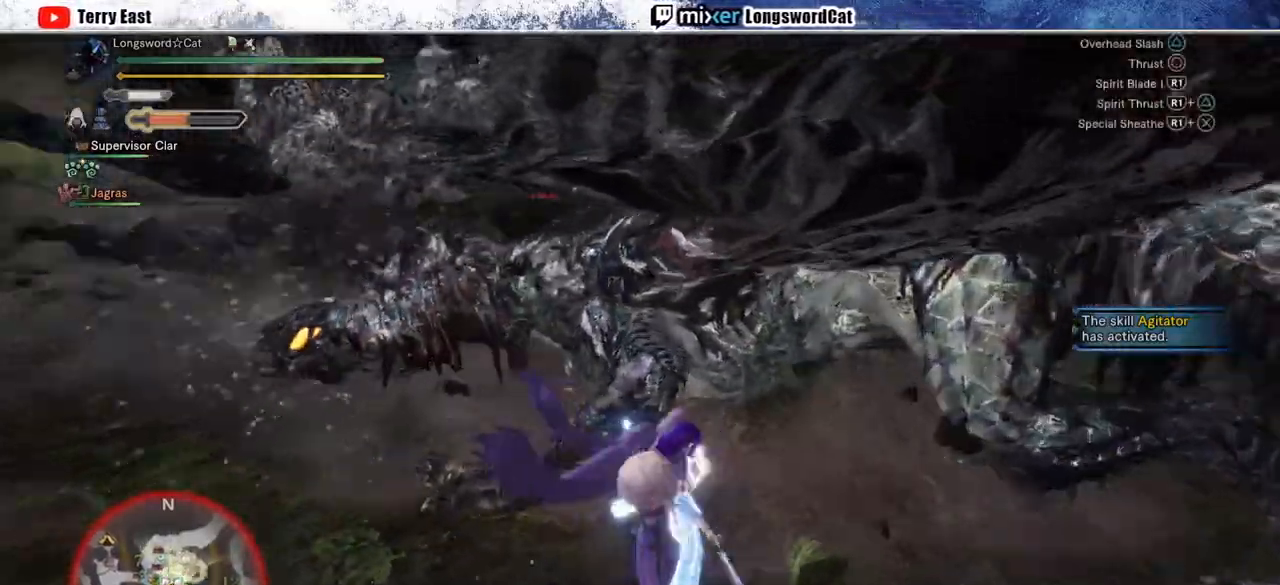
{"buttons": [], "left_stick": "center", "right_stick": "center"}
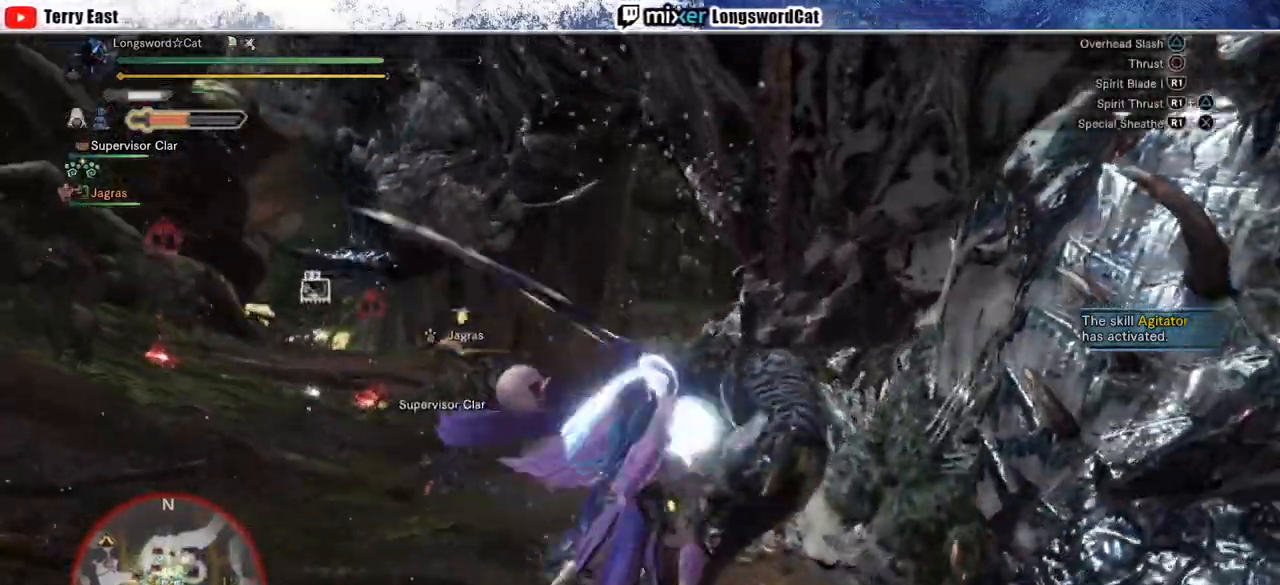
{"buttons": [], "left_stick": "center", "right_stick": "center", "events": [[67, "R1", "down"], [150, "R1", "up"], [217, "R1", "down"], [300, "R1", "up"], [333, "DPAD_RIGHT", "down"], [367, "R1", "down"], [433, "DPAD_RIGHT", "up"], [450, "R1", "up"]]}
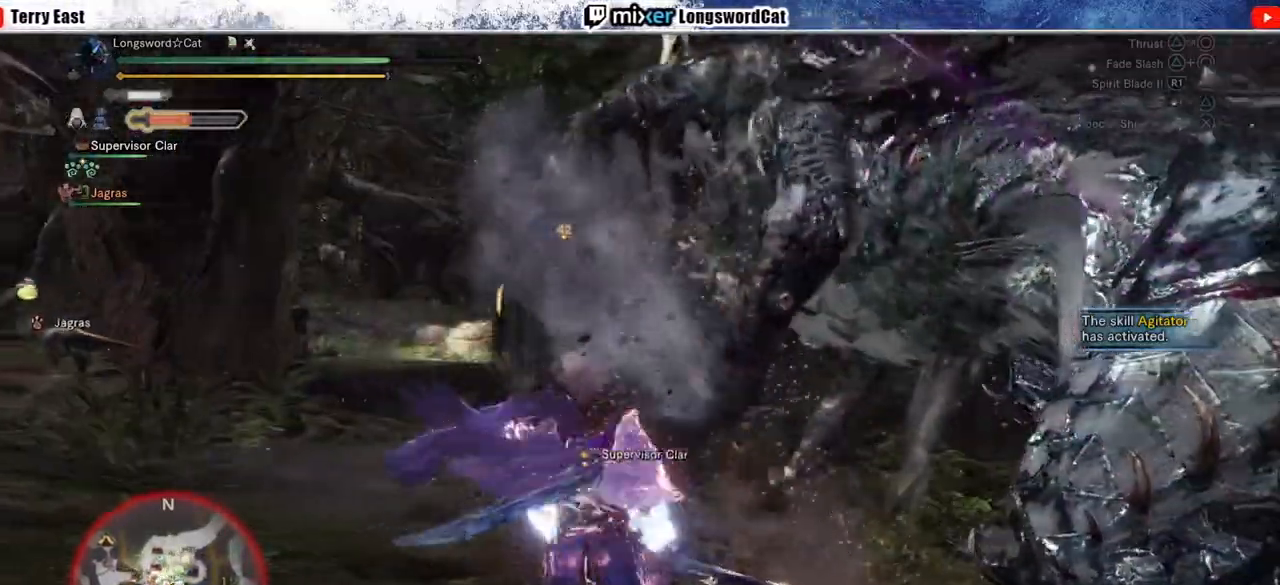
{"buttons": [], "left_stick": "center", "right_stick": "center", "events": [[17, "R1", "down"], [83, "R1", "up"], [100, "DPAD_RIGHT", "down"], [217, "DPAD_RIGHT", "up"]]}
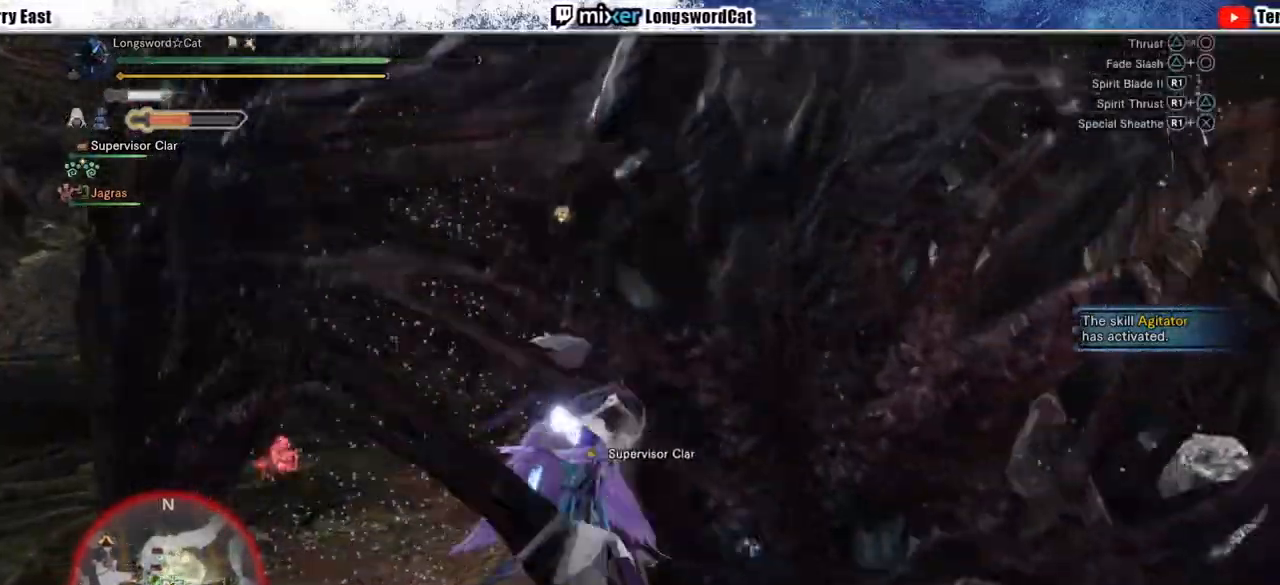
{"buttons": [], "left_stick": "left", "right_stick": "center", "events": [[50, "left_stick", "left"]]}
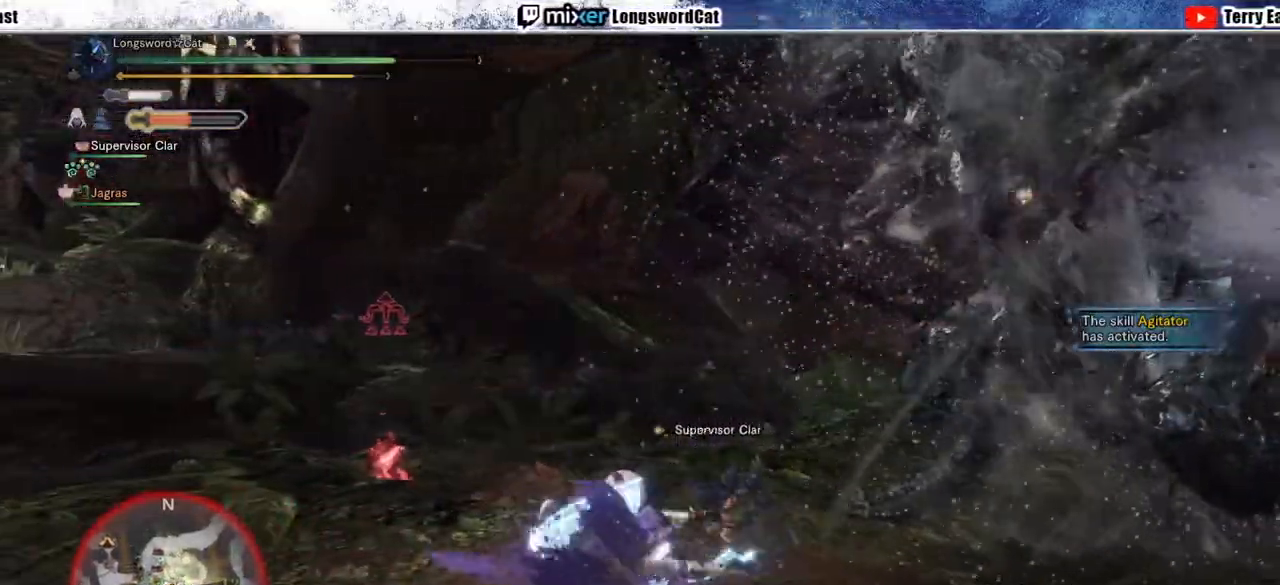
{"buttons": ["R2"], "left_stick": "left", "right_stick": "down-left", "events": [[250, "R2", "down"], [450, "right_stick", "down-left"]]}
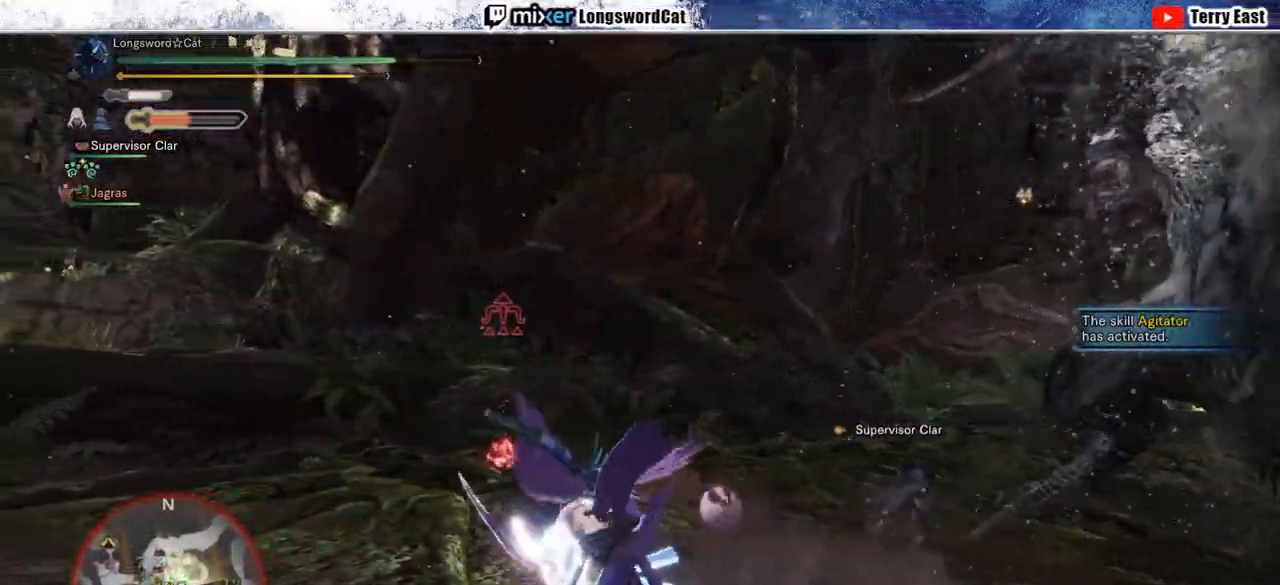
{"buttons": ["R2"], "left_stick": "up-left", "right_stick": "center", "events": [[33, "right_stick", "left"], [117, "left_stick", "up-left"], [133, "right_stick", "center"]]}
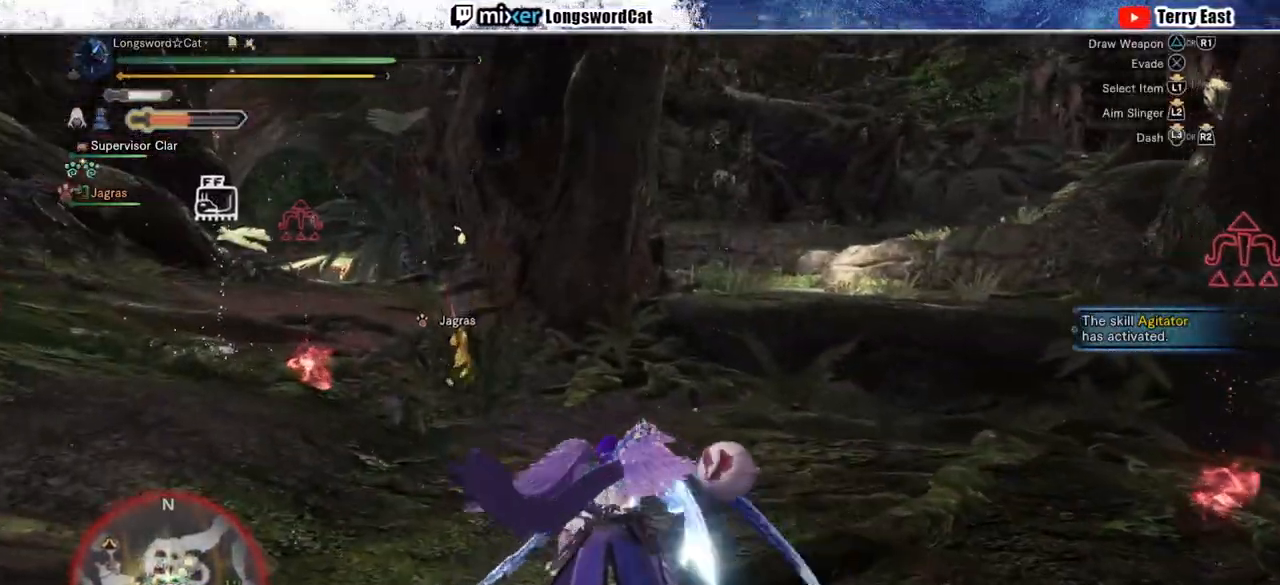
{"buttons": ["R2"], "left_stick": "up", "right_stick": "center", "events": [[67, "right_stick", "left"], [183, "right_stick", "center"], [267, "left_stick", "up"]]}
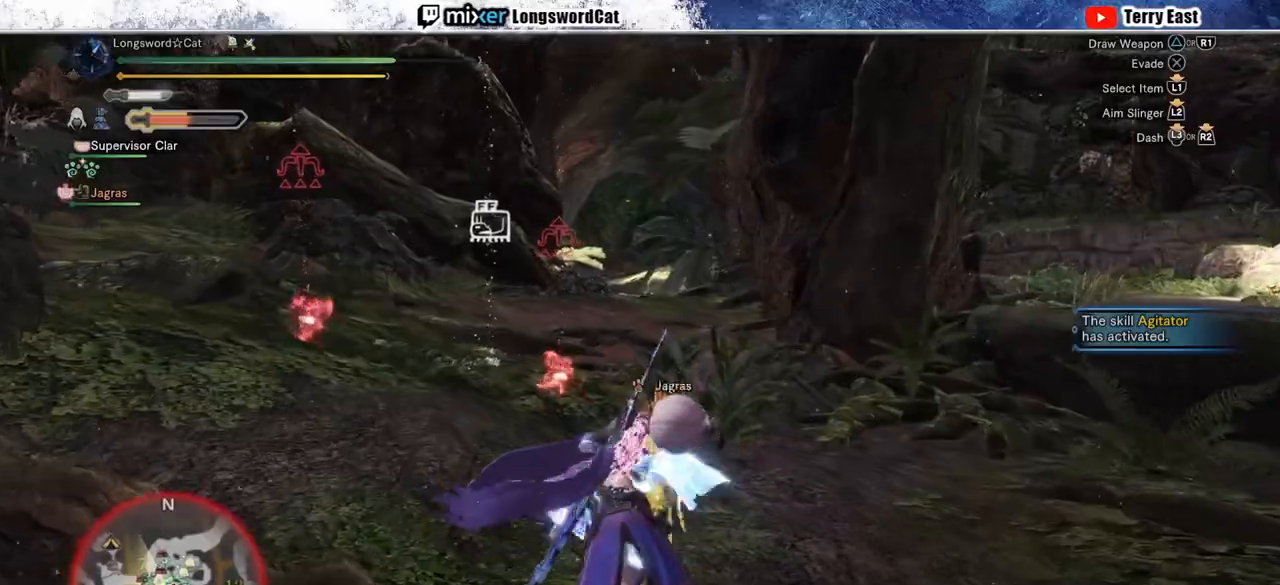
{"buttons": ["R2"], "left_stick": "up", "right_stick": "center", "events": []}
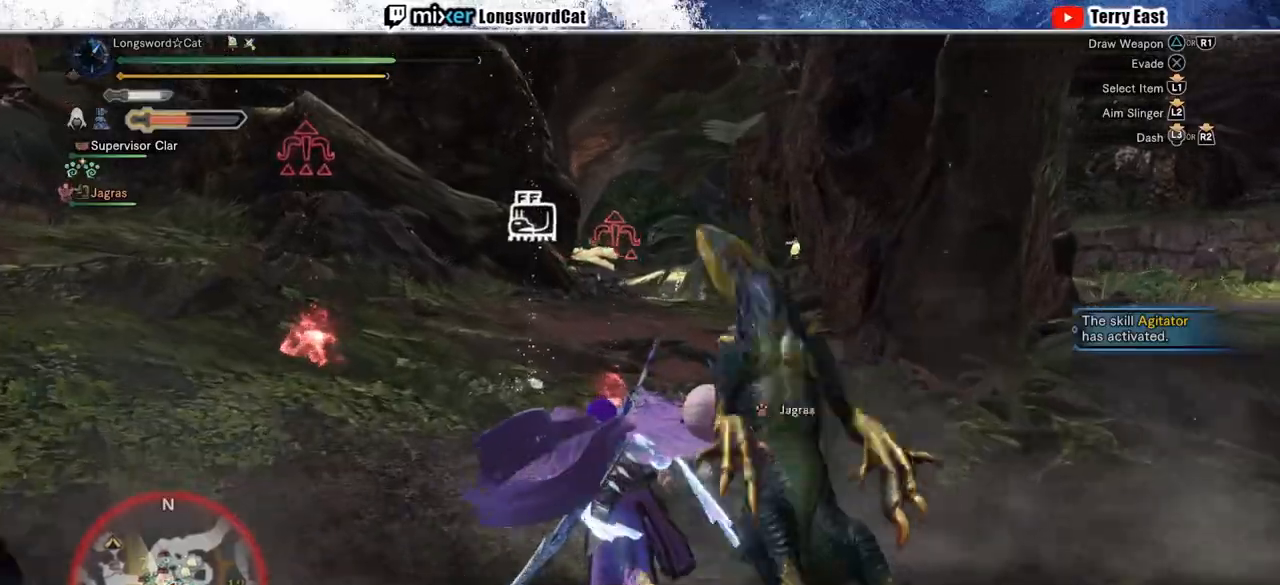
{"buttons": ["R2"], "left_stick": "up", "right_stick": "center", "events": []}
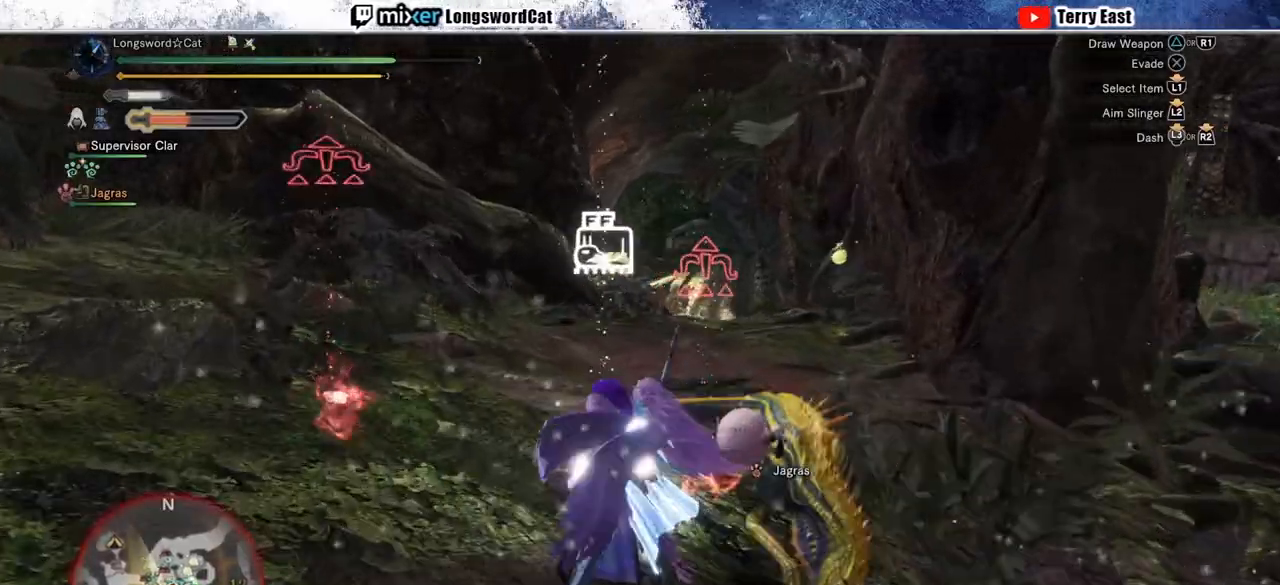
{"buttons": ["CIRCLE", "R2"], "left_stick": "up", "right_stick": "center", "events": [[300, "CIRCLE", "down"], [400, "CIRCLE", "up"], [483, "CIRCLE", "down"]]}
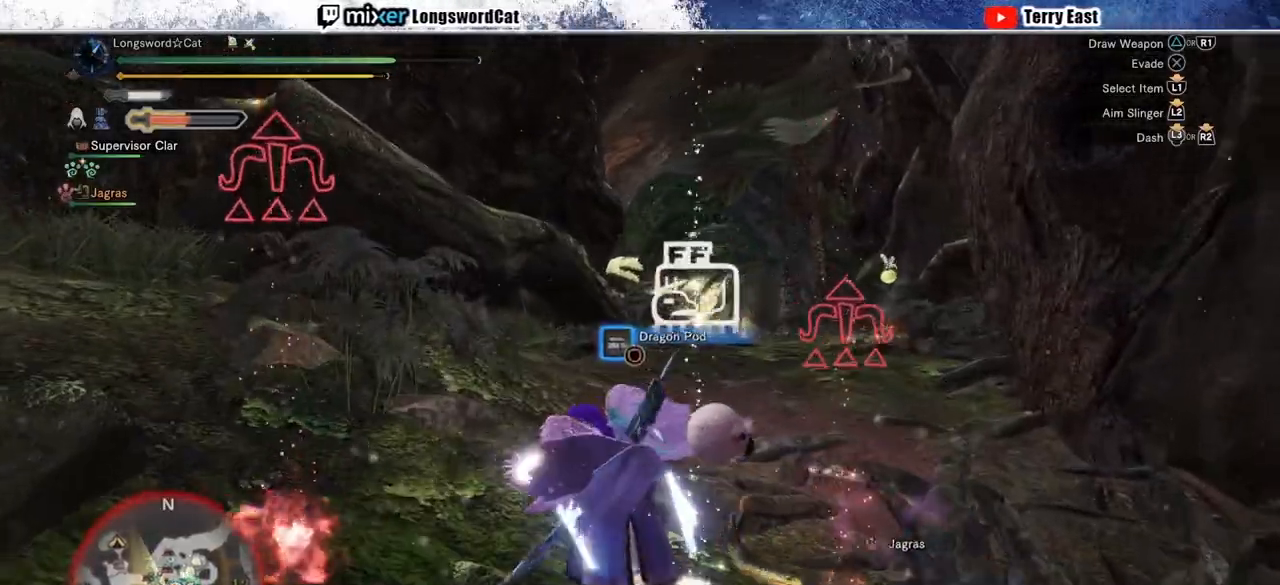
{"buttons": ["R2"], "left_stick": "up", "right_stick": "center", "events": [[67, "CIRCLE", "up"]]}
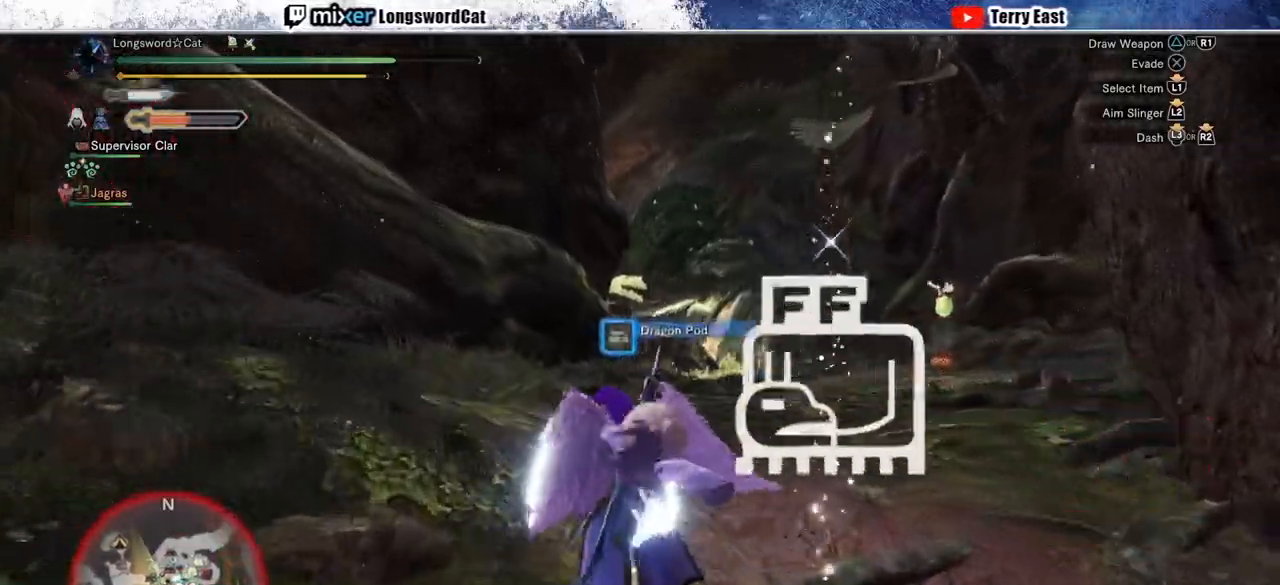
{"buttons": ["R2"], "left_stick": "up", "right_stick": "center", "events": [[183, "right_stick", "down-right"], [317, "right_stick", "center"]]}
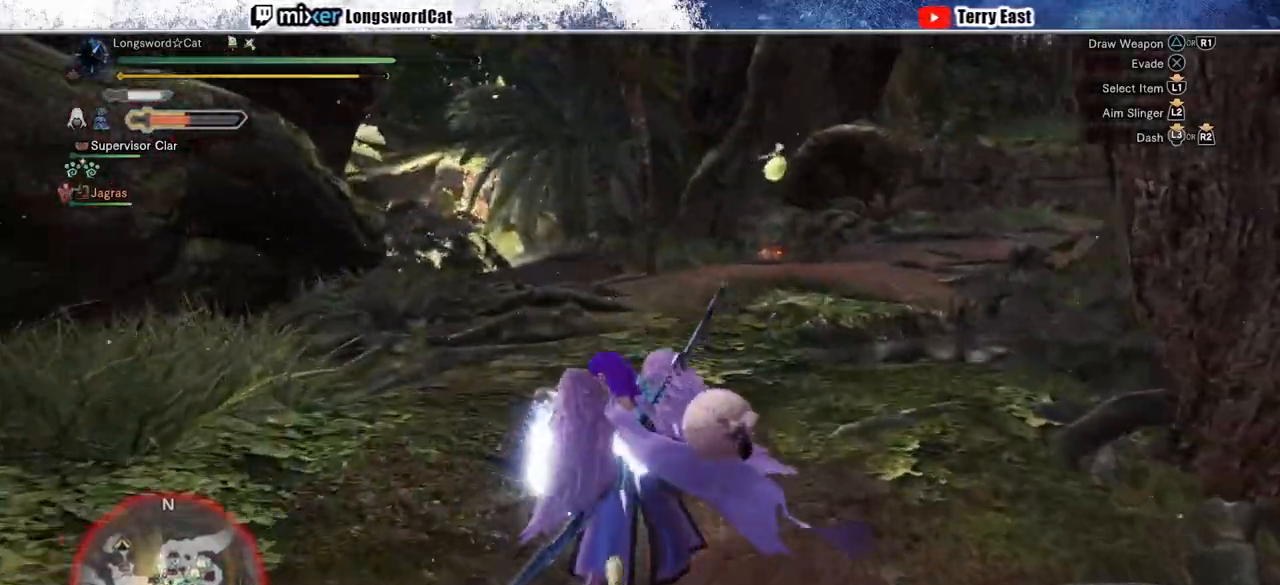
{"buttons": ["R2"], "left_stick": "down-left", "right_stick": "center", "events": [[17, "right_stick", "right"], [150, "left_stick", "left"], [400, "left_stick", "down-left"], [400, "right_stick", "center"]]}
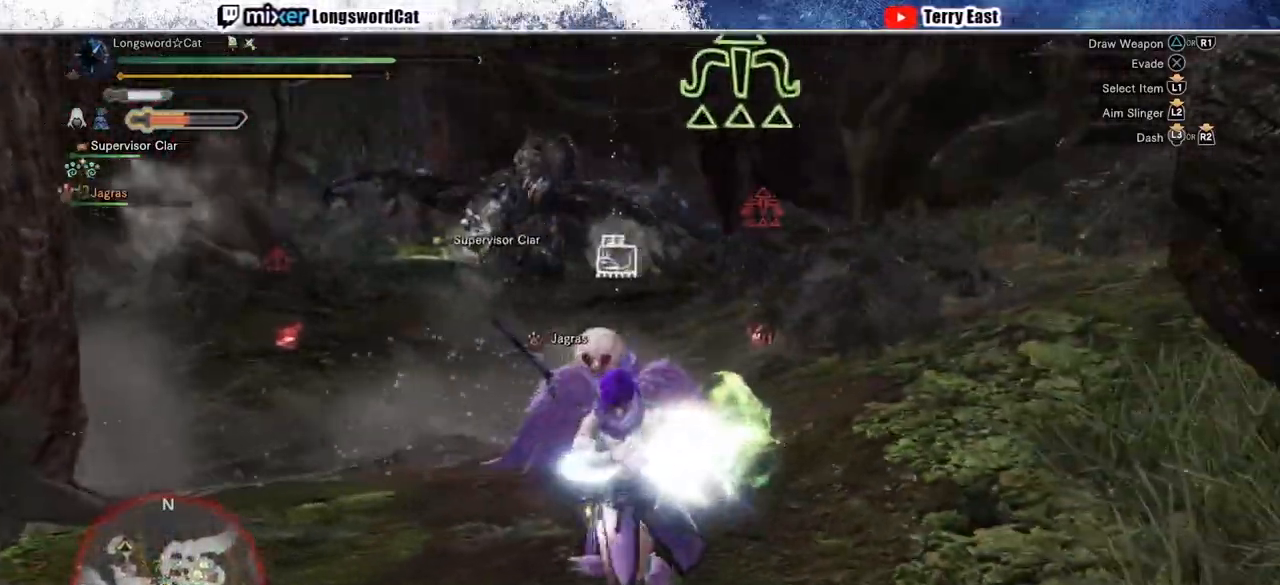
{"buttons": ["L2", "R2"], "left_stick": "down-right", "right_stick": "up-left", "events": [[183, "L2", "down"], [217, "R2", "up"], [283, "R2", "down"], [333, "right_stick", "up-left"], [450, "left_stick", "down-right"]]}
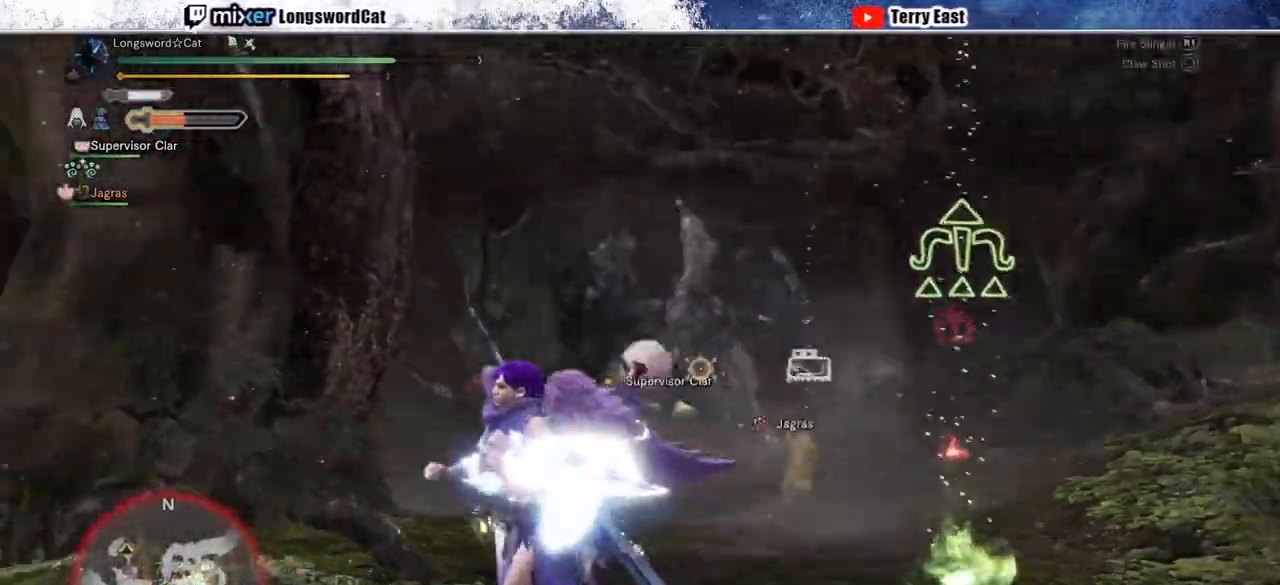
{"buttons": ["L2", "R2"], "left_stick": "up-right", "right_stick": "center"}
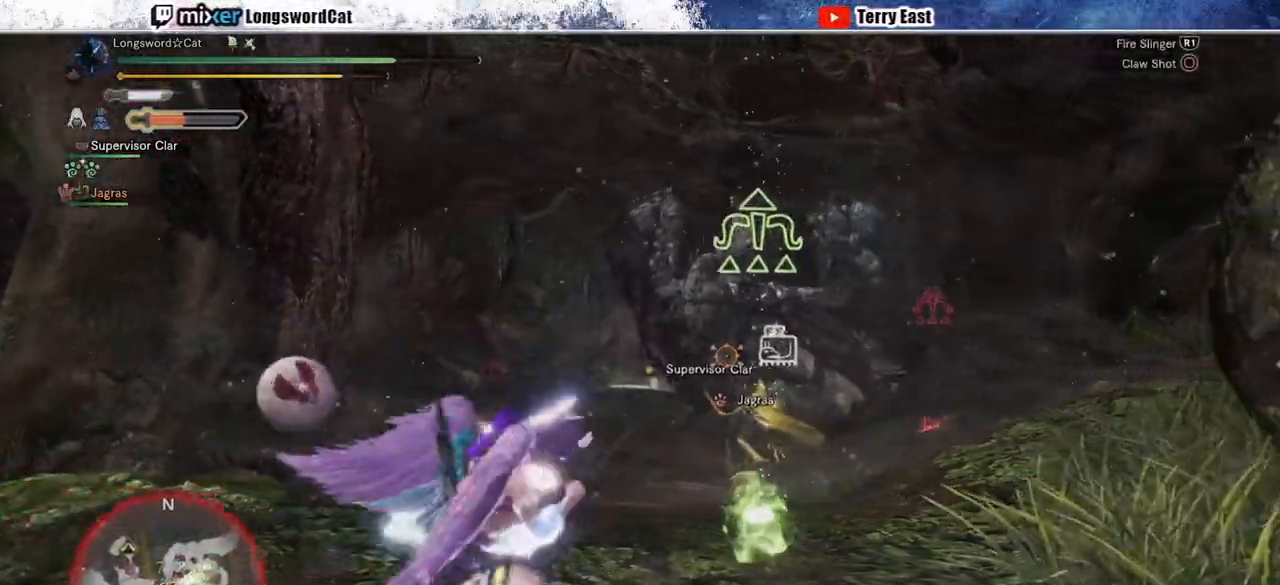
{"buttons": ["R2"], "left_stick": "up-right", "right_stick": "center", "events": [[317, "L2", "up"]]}